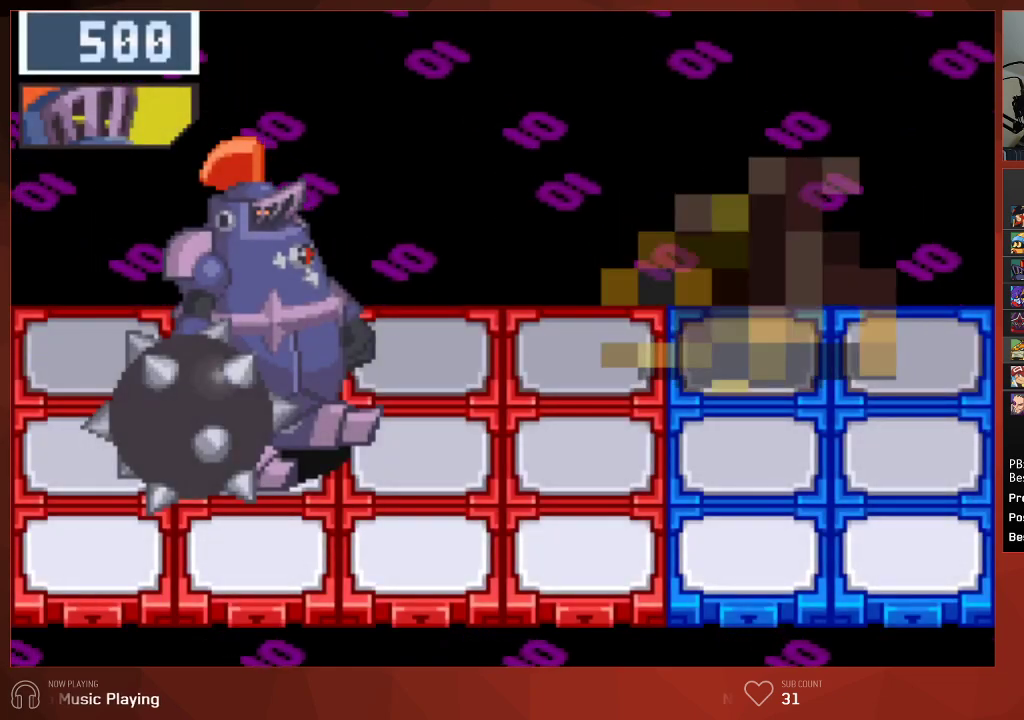
Gameplay with a controller (PlayStation layout); each line is a JSON object with the inputs held at the frame after it. "events" lists button and stick changes between this image and that frame as [ms after this image, input, new state], when the widget could be followed in between.
{"buttons": ["CIRCLE"], "left_stick": "center", "right_stick": "center", "events": []}
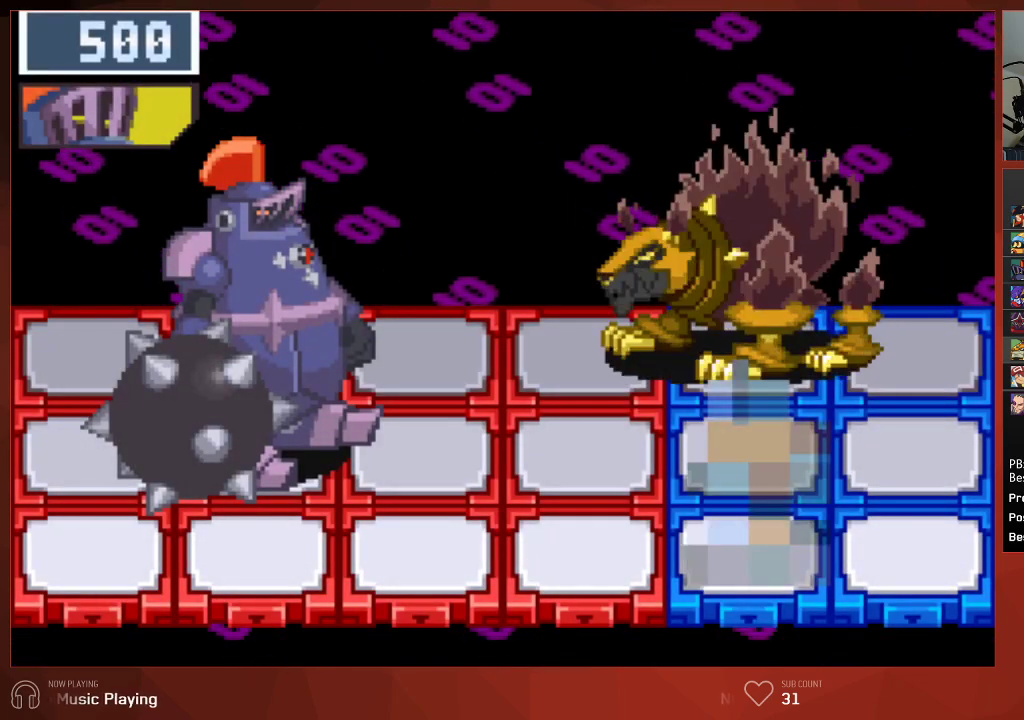
{"buttons": ["CIRCLE"], "left_stick": "center", "right_stick": "center", "events": []}
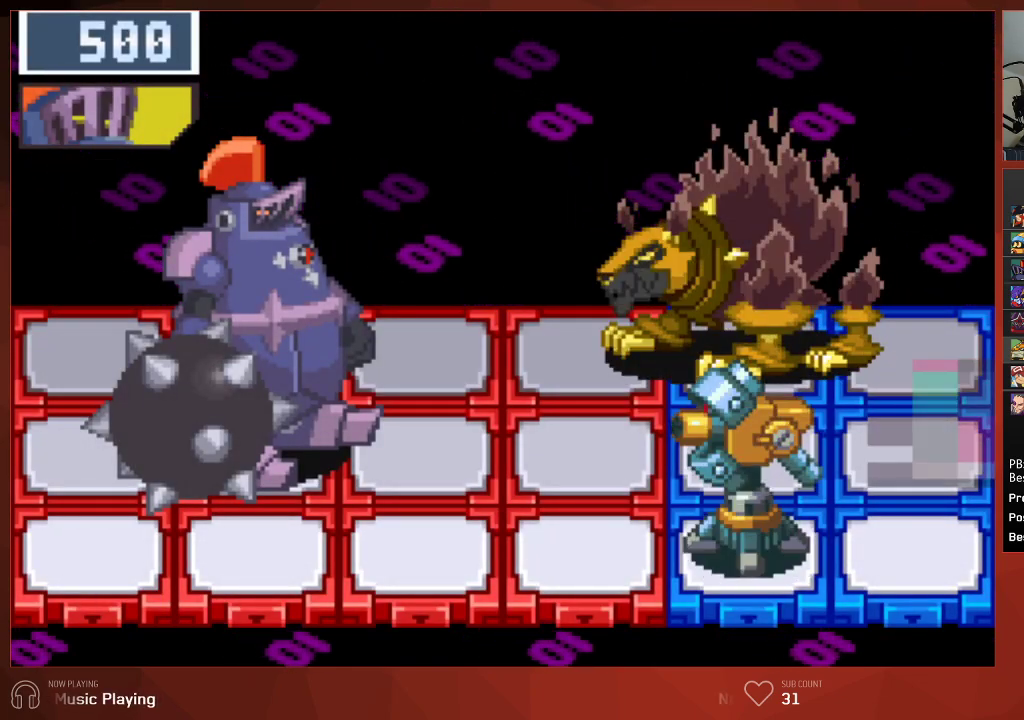
{"buttons": ["CIRCLE"], "left_stick": "center", "right_stick": "center", "events": []}
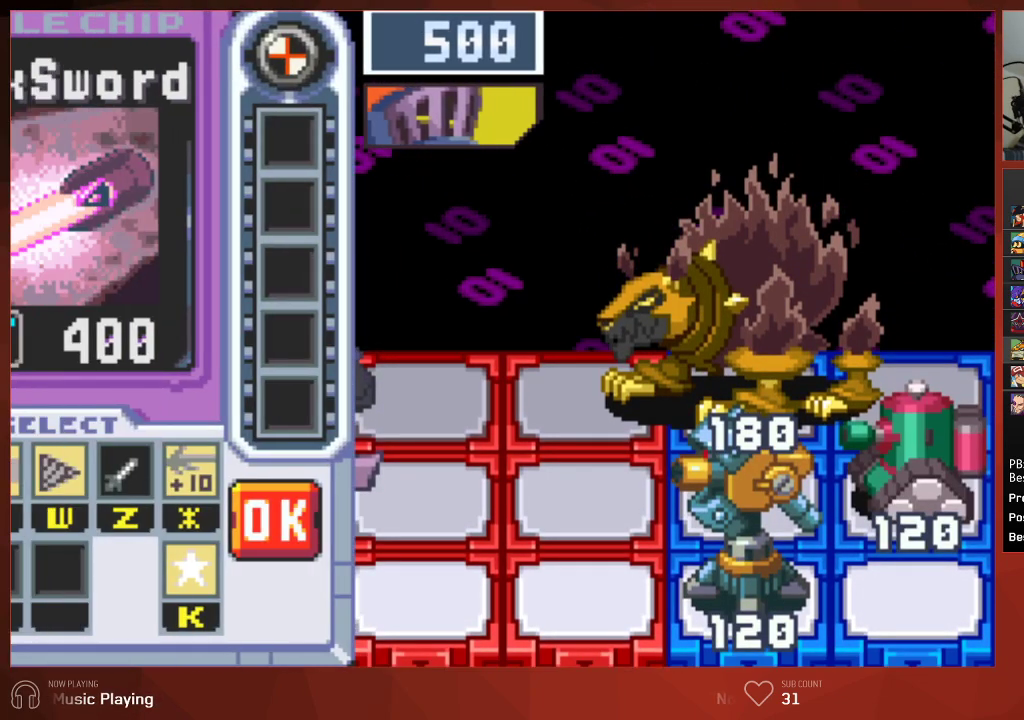
{"buttons": [], "left_stick": "center", "right_stick": "center", "events": [[133, "CIRCLE", "up"]]}
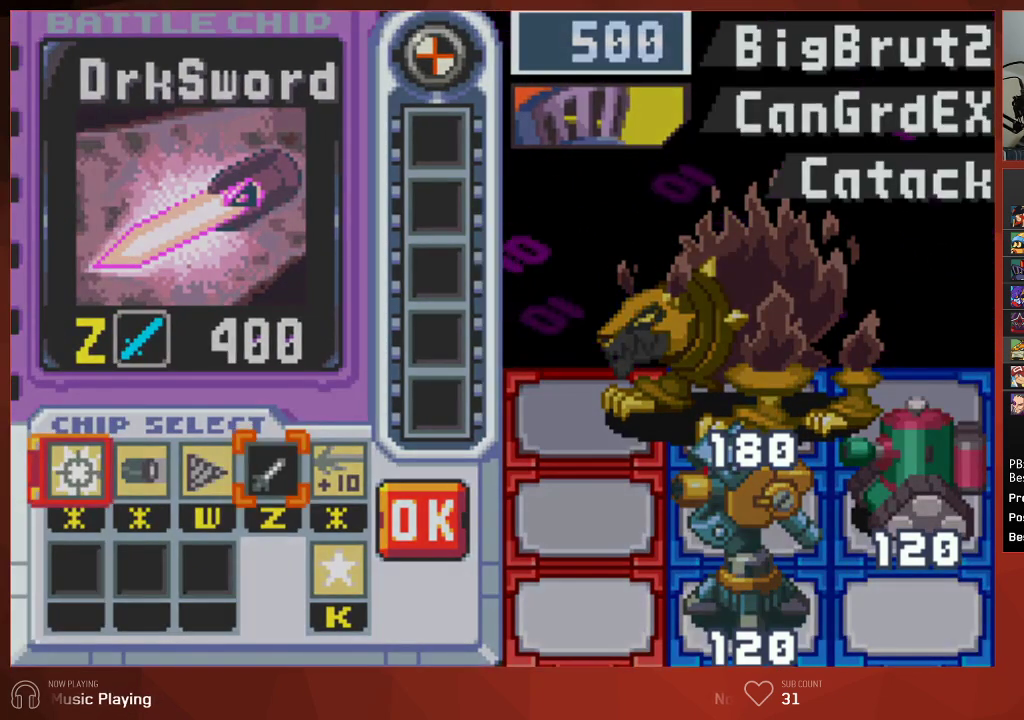
{"buttons": ["CROSS"], "left_stick": "center", "right_stick": "center", "events": [[33, "DPAD_LEFT", "down"], [100, "DPAD_LEFT", "up"], [183, "DPAD_LEFT", "down"], [267, "DPAD_LEFT", "up"], [350, "DPAD_LEFT", "down"], [483, "CROSS", "down"], [483, "DPAD_LEFT", "up"]]}
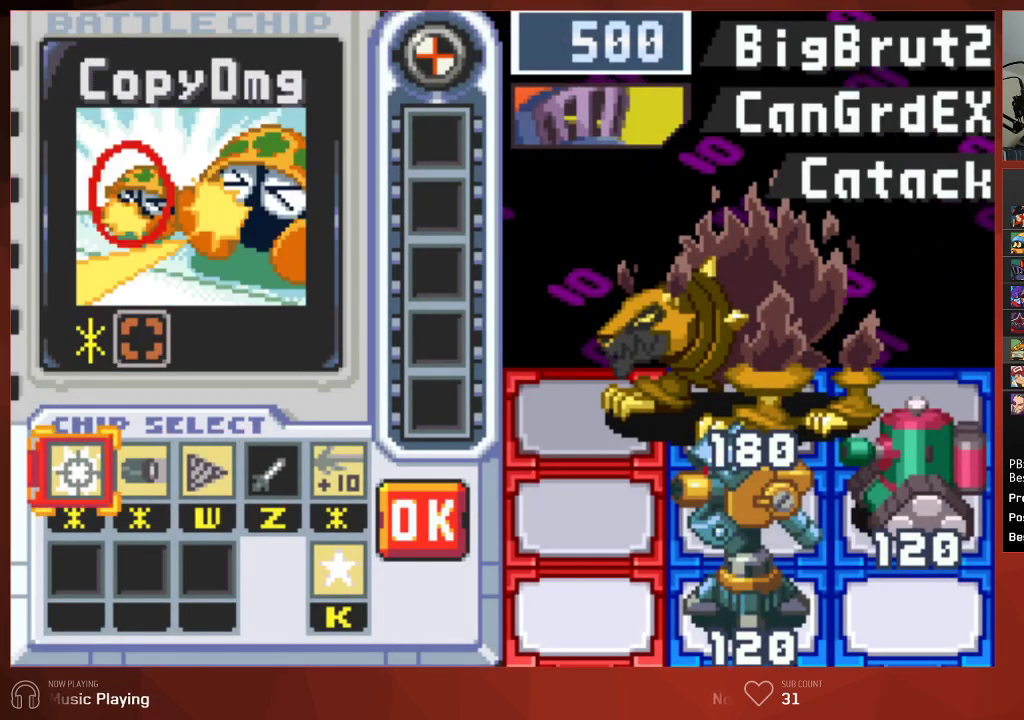
{"buttons": ["DPAD_LEFT"], "left_stick": "center", "right_stick": "center", "events": [[100, "CROSS", "up"], [133, "DPAD_RIGHT", "down"], [250, "DPAD_RIGHT", "up"], [333, "DPAD_RIGHT", "down"], [417, "DPAD_RIGHT", "up"], [433, "CROSS", "down"], [500, "CROSS", "up"], [500, "DPAD_LEFT", "down"]]}
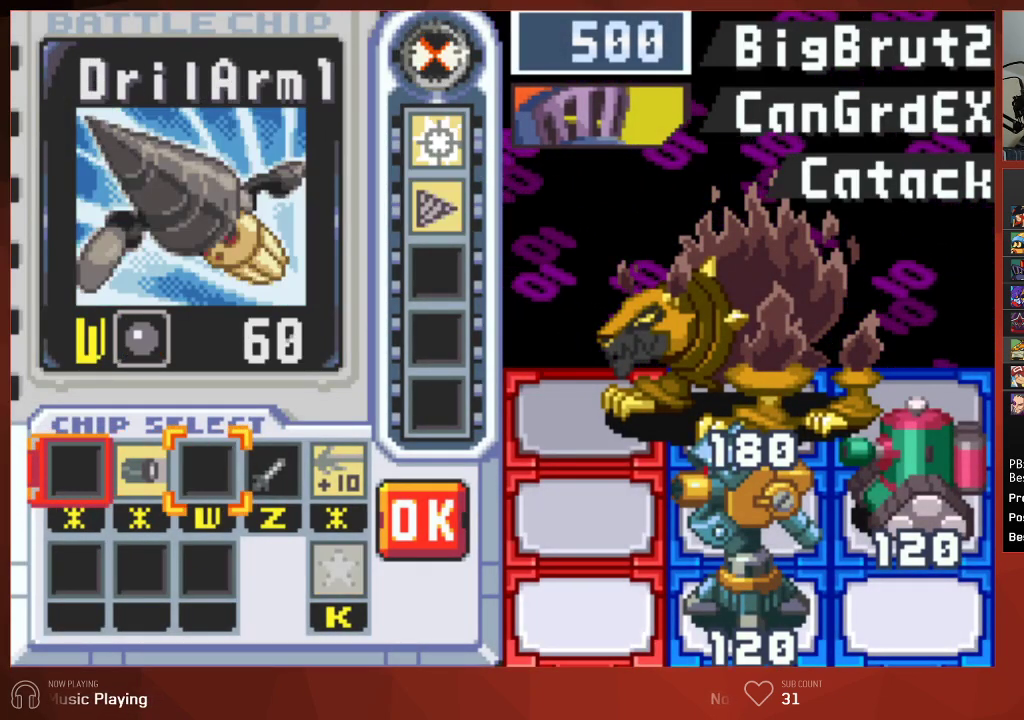
{"buttons": ["DPAD_RIGHT"], "left_stick": "center", "right_stick": "center", "events": [[67, "CROSS", "down"], [117, "DPAD_LEFT", "up"], [167, "CROSS", "up"], [183, "DPAD_RIGHT", "down"], [233, "DPAD_RIGHT", "up"], [317, "DPAD_RIGHT", "down"], [400, "DPAD_RIGHT", "up"], [483, "DPAD_RIGHT", "down"]]}
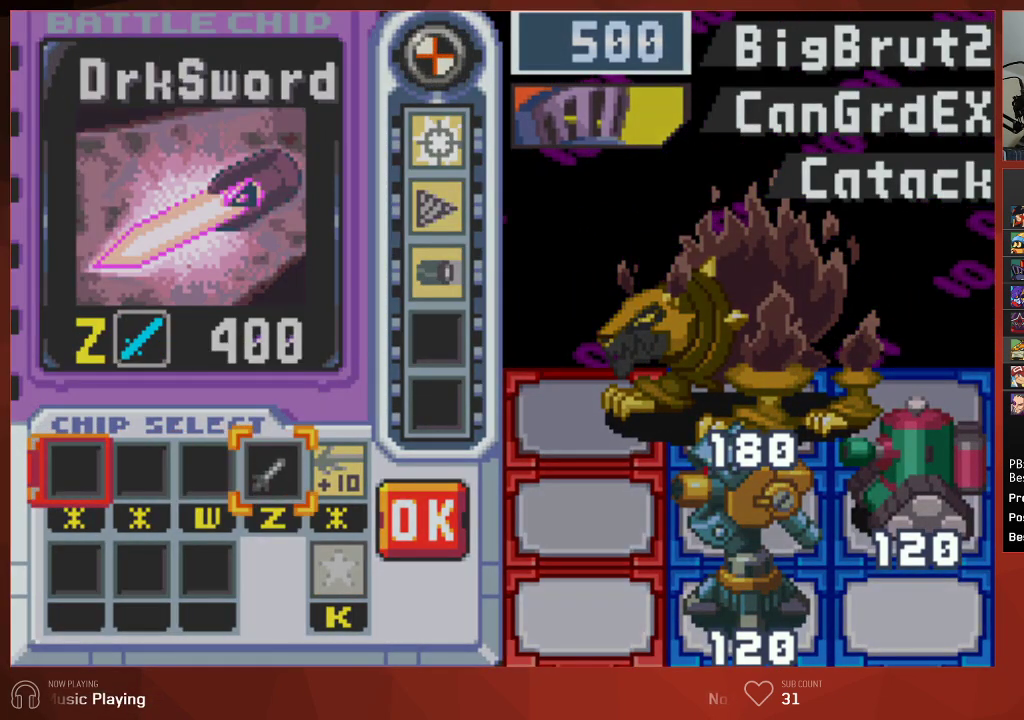
{"buttons": [], "left_stick": "center", "right_stick": "center", "events": [[67, "CROSS", "down"], [83, "DPAD_RIGHT", "up"], [150, "CROSS", "up"], [233, "CROSS", "down"], [250, "CROSS", "up"], [350, "CROSS", "down"], [450, "CROSS", "up"]]}
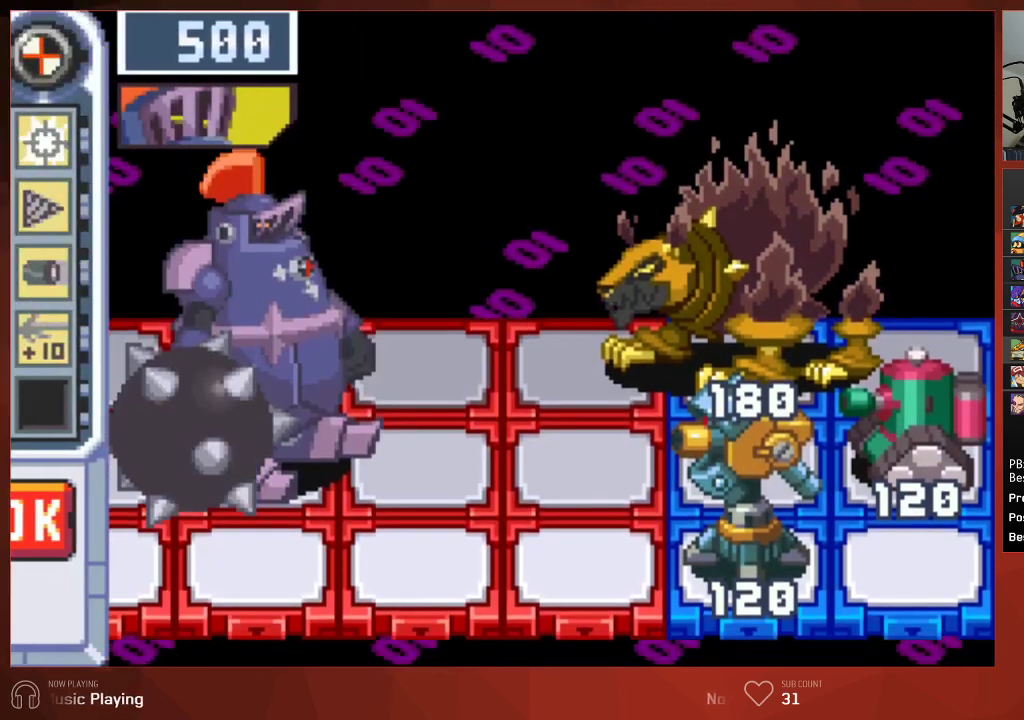
{"buttons": ["CIRCLE"], "left_stick": "center", "right_stick": "center", "events": [[150, "CIRCLE", "down"]]}
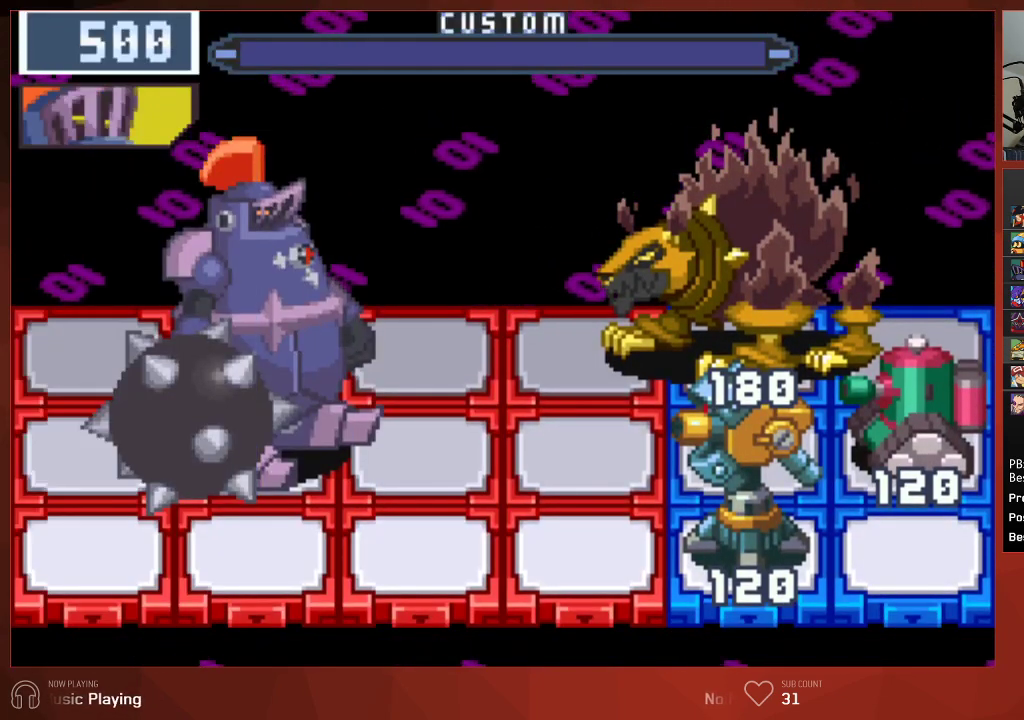
{"buttons": ["CIRCLE"], "left_stick": "center", "right_stick": "center", "events": []}
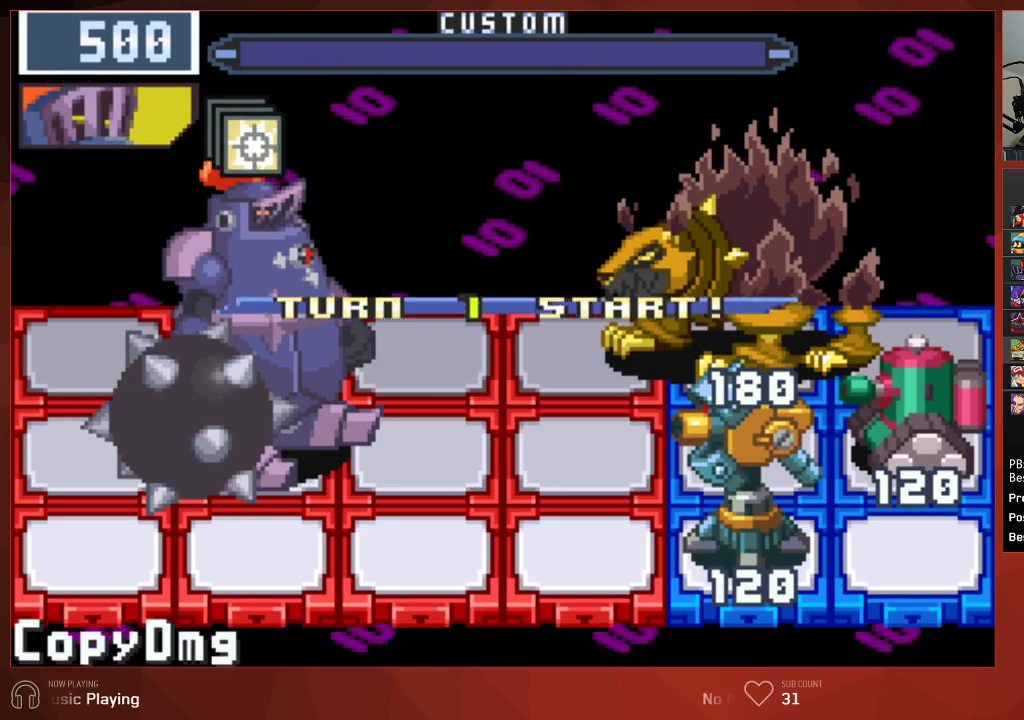
{"buttons": ["CIRCLE", "DPAD_RIGHT"], "left_stick": "center", "right_stick": "center", "events": [[133, "DPAD_RIGHT", "down"]]}
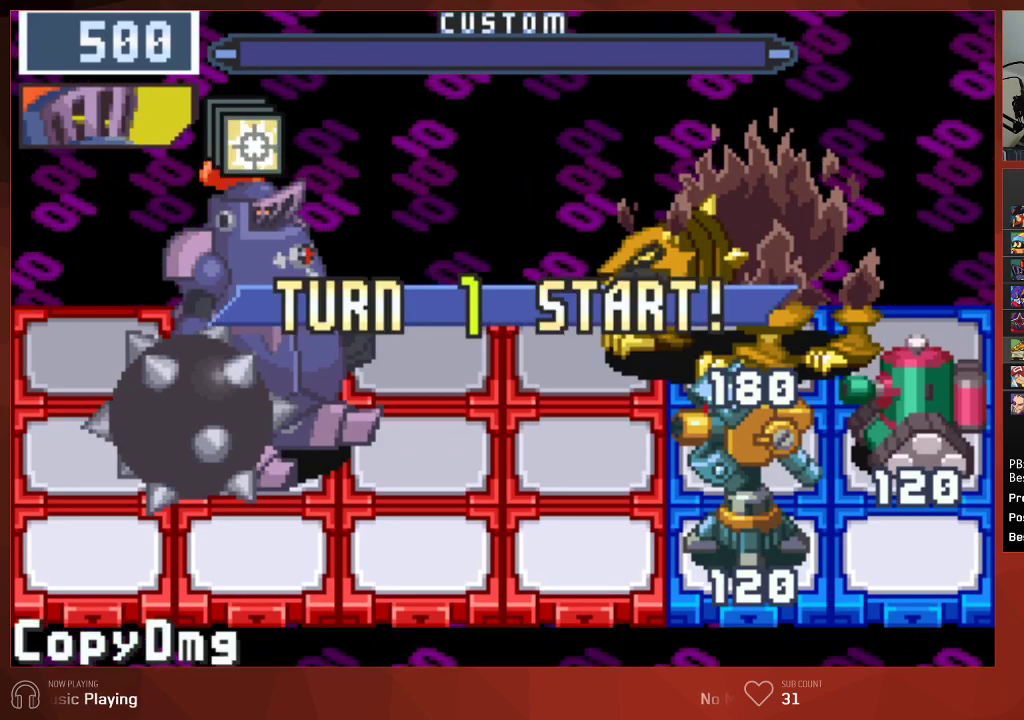
{"buttons": ["CIRCLE", "DPAD_RIGHT"], "left_stick": "center", "right_stick": "center", "events": []}
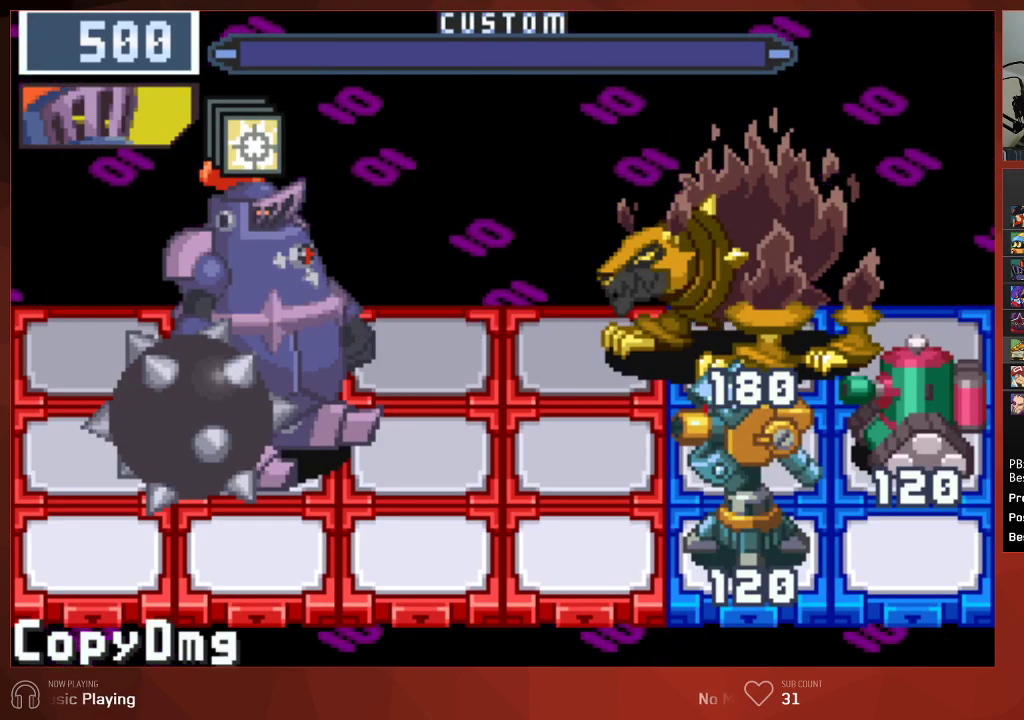
{"buttons": ["CIRCLE", "DPAD_RIGHT"], "left_stick": "center", "right_stick": "center", "events": []}
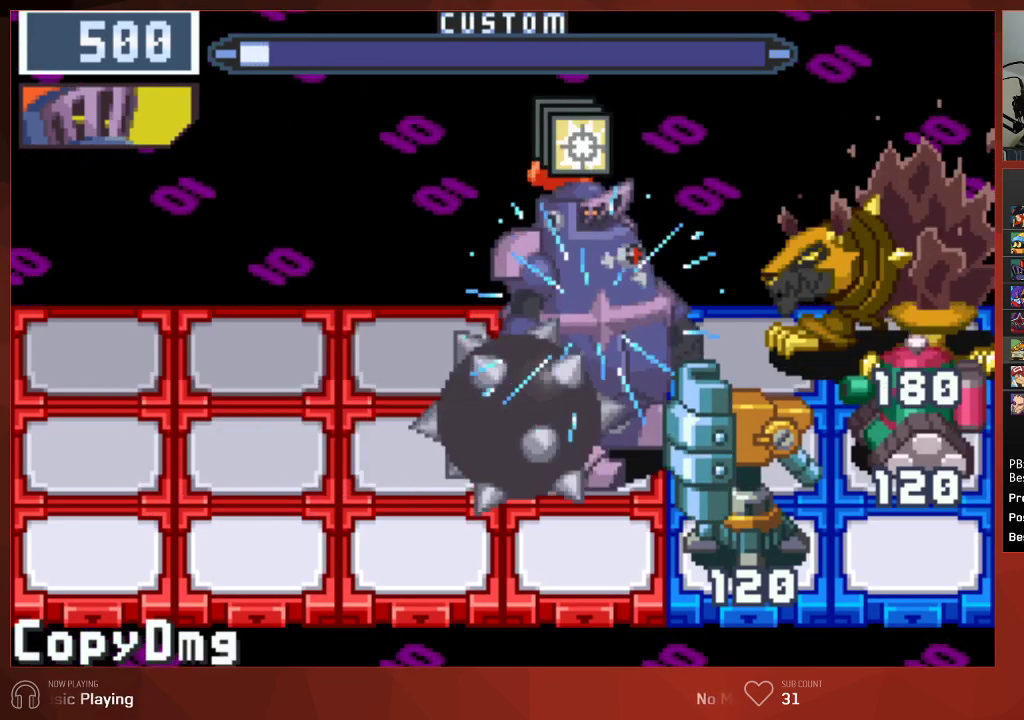
{"buttons": ["CIRCLE"], "left_stick": "center", "right_stick": "center", "events": [[50, "DPAD_RIGHT", "up"], [350, "CROSS", "down"], [483, "CROSS", "up"]]}
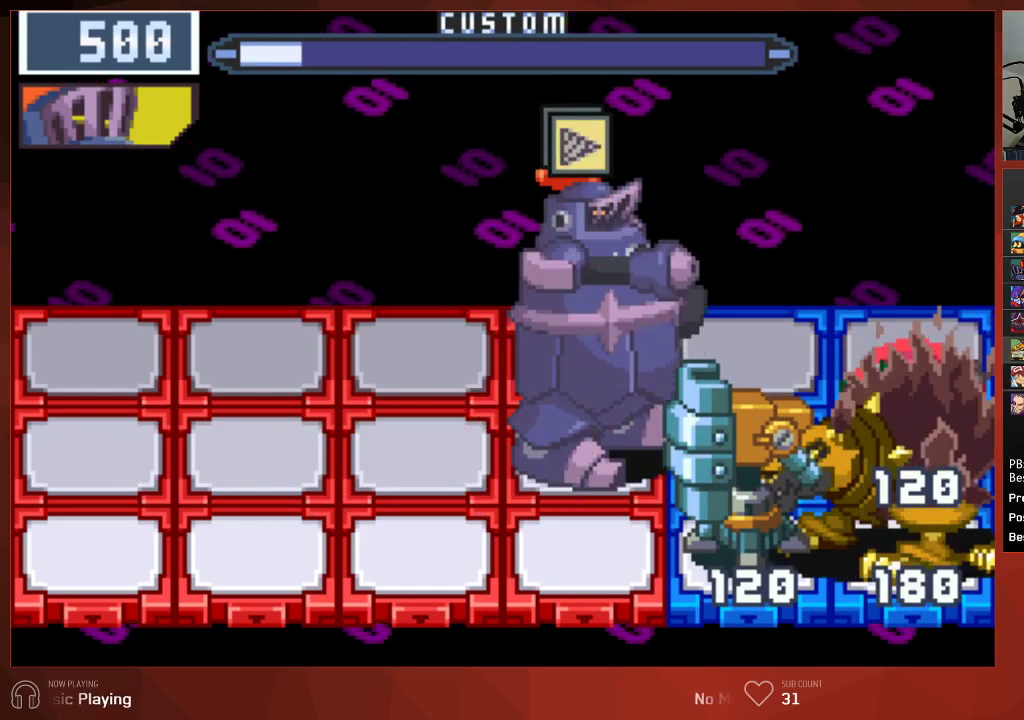
{"buttons": ["CIRCLE", "DPAD_DOWN"], "left_stick": "center", "right_stick": "center", "events": [[317, "DPAD_DOWN", "down"]]}
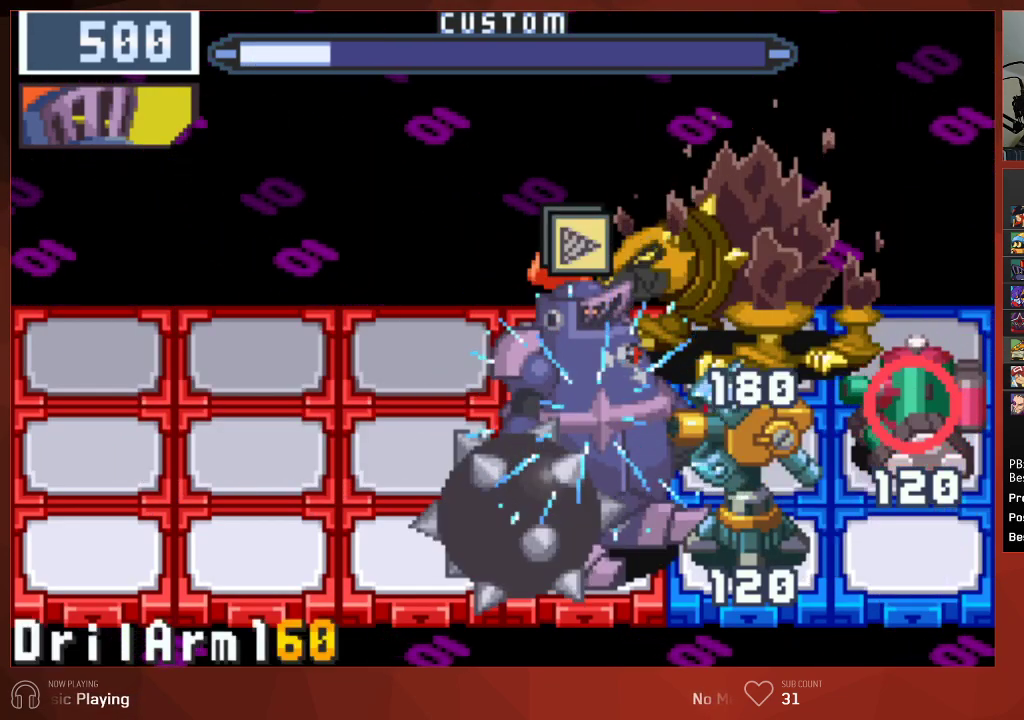
{"buttons": ["CIRCLE"], "left_stick": "center", "right_stick": "center", "events": [[33, "DPAD_DOWN", "up"]]}
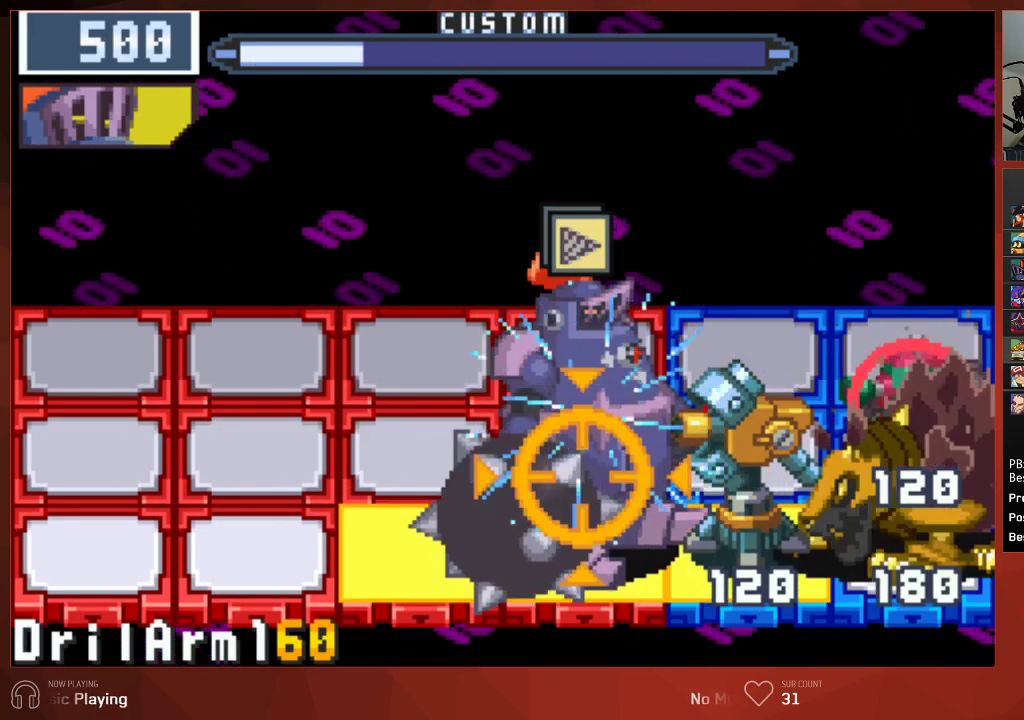
{"buttons": ["CIRCLE"], "left_stick": "center", "right_stick": "center", "events": [[67, "CROSS", "down"], [167, "CROSS", "up"]]}
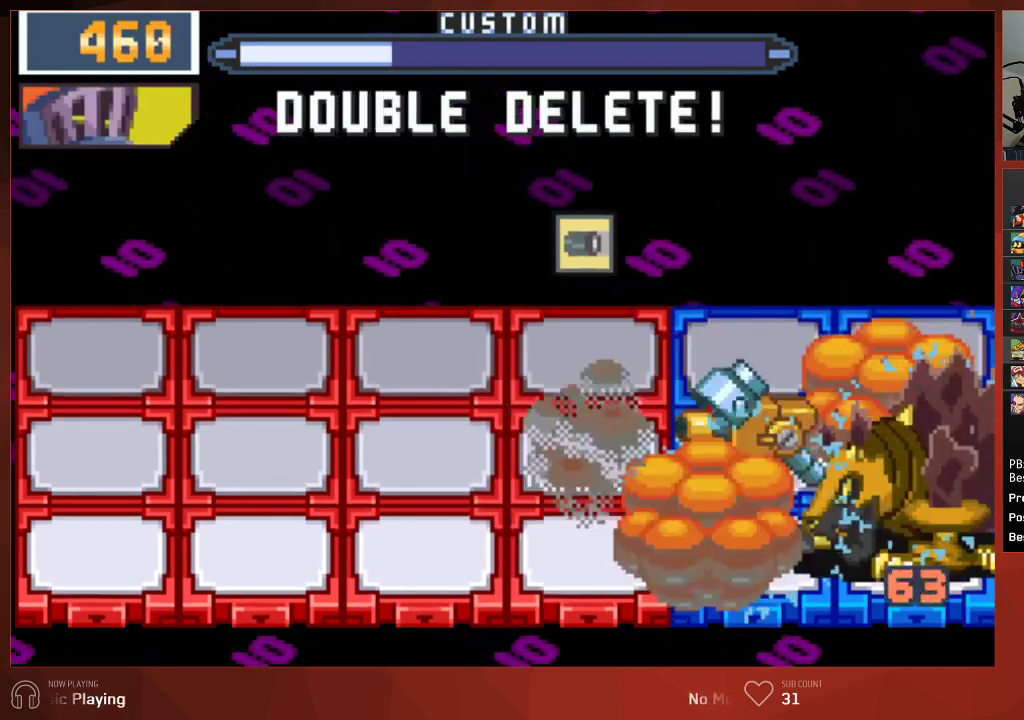
{"buttons": ["CROSS", "CIRCLE"], "left_stick": "center", "right_stick": "center", "events": [[283, "CROSS", "down"], [350, "CROSS", "up"], [367, "CROSS", "down"], [400, "CROSS", "up"], [467, "CROSS", "down"]]}
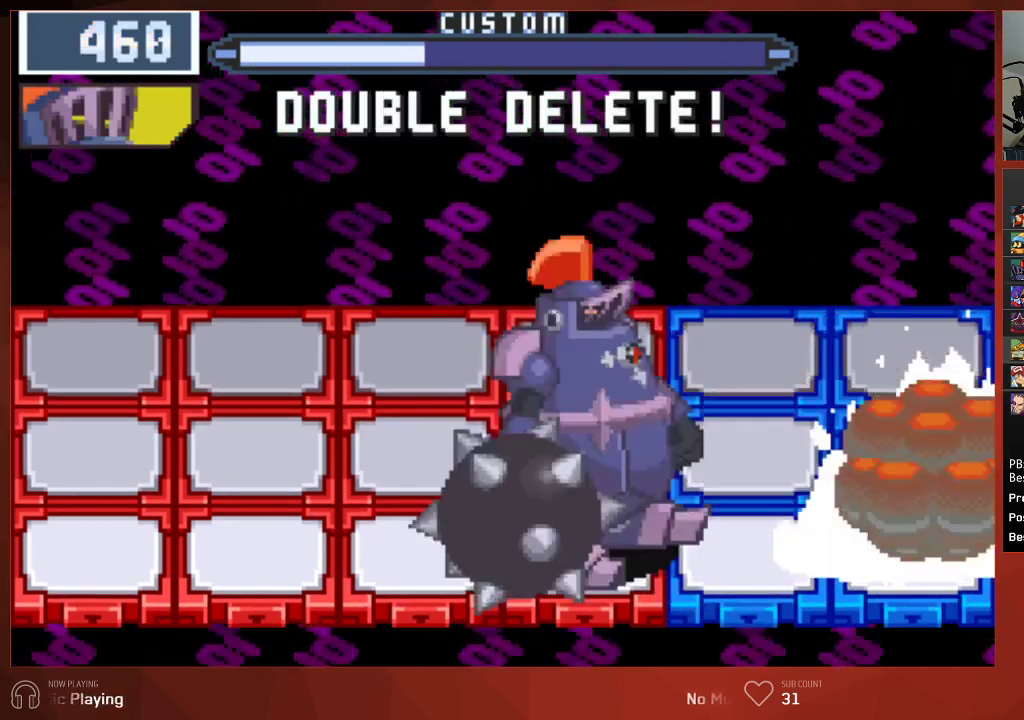
{"buttons": ["CIRCLE"], "left_stick": "center", "right_stick": "center", "events": [[17, "CROSS", "up"], [67, "CROSS", "down"], [100, "CROSS", "up"], [167, "CROSS", "down"], [200, "CROSS", "up"], [267, "CROSS", "down"], [300, "CROSS", "up"], [367, "CROSS", "down"], [400, "CROSS", "up"], [450, "CROSS", "down"], [483, "CROSS", "up"]]}
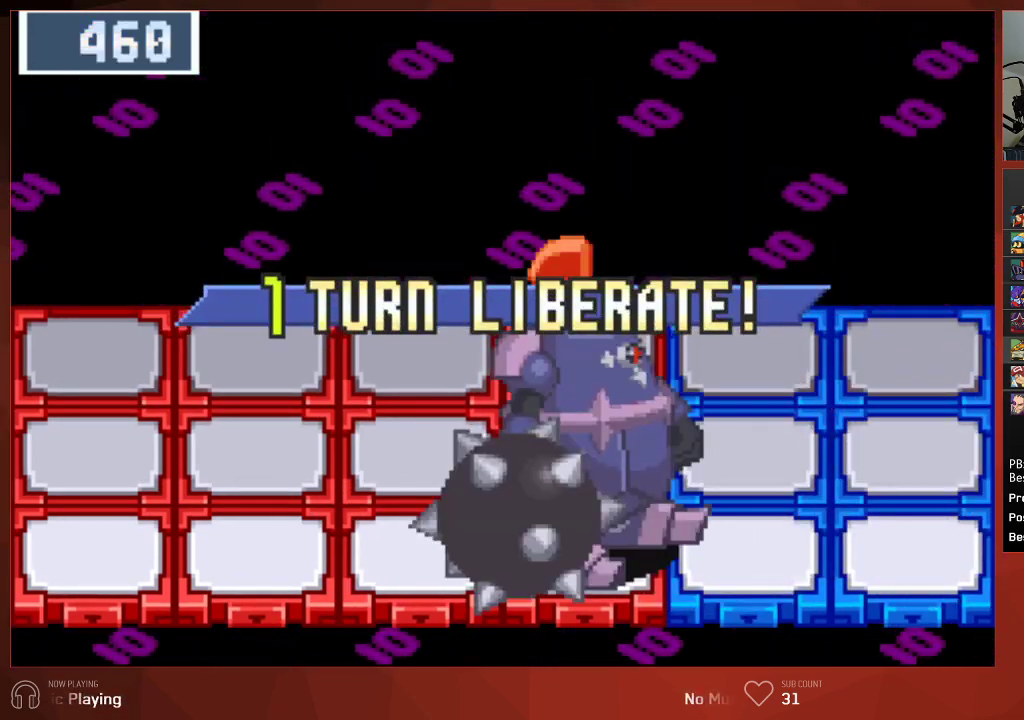
{"buttons": ["CIRCLE"], "left_stick": "center", "right_stick": "center", "events": [[250, "CIRCLE", "up"], [250, "CROSS", "down"], [317, "CROSS", "up"], [350, "CIRCLE", "down"], [400, "CIRCLE", "up"], [417, "CROSS", "down"], [467, "CIRCLE", "down"], [467, "CROSS", "up"]]}
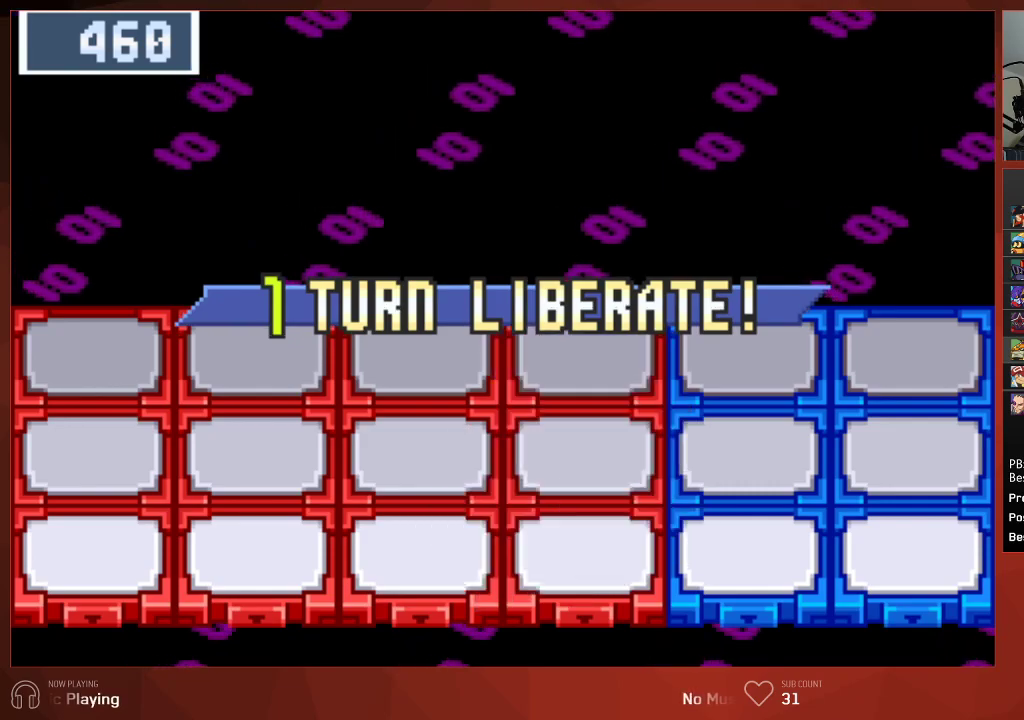
{"buttons": [], "left_stick": "center", "right_stick": "center", "events": [[33, "CIRCLE", "up"]]}
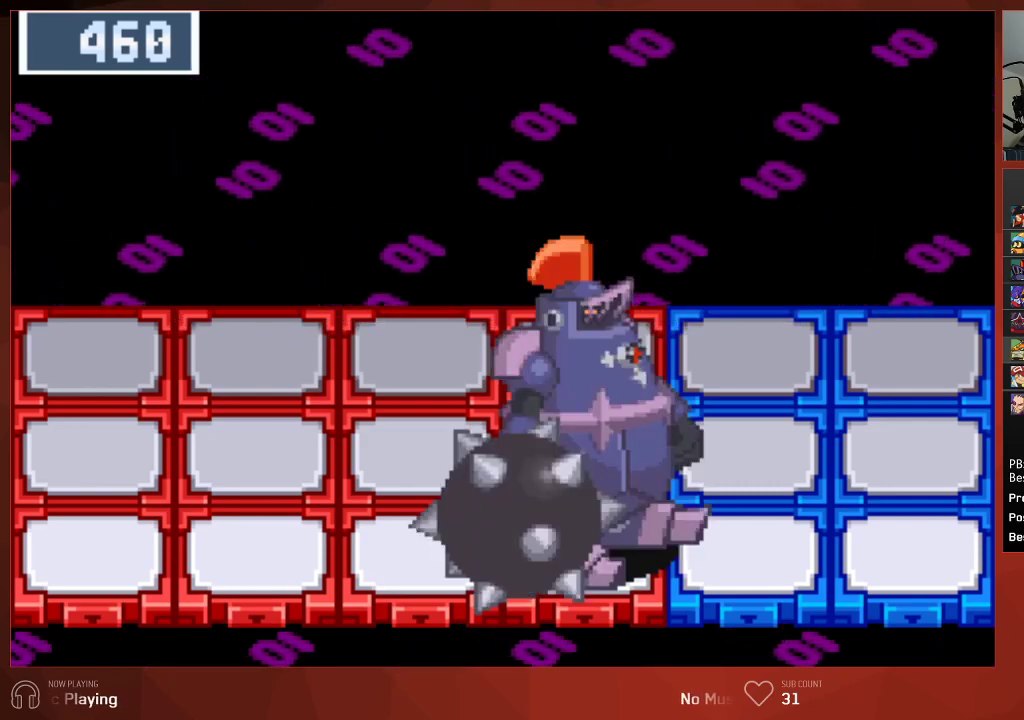
{"buttons": [], "left_stick": "center", "right_stick": "center", "events": []}
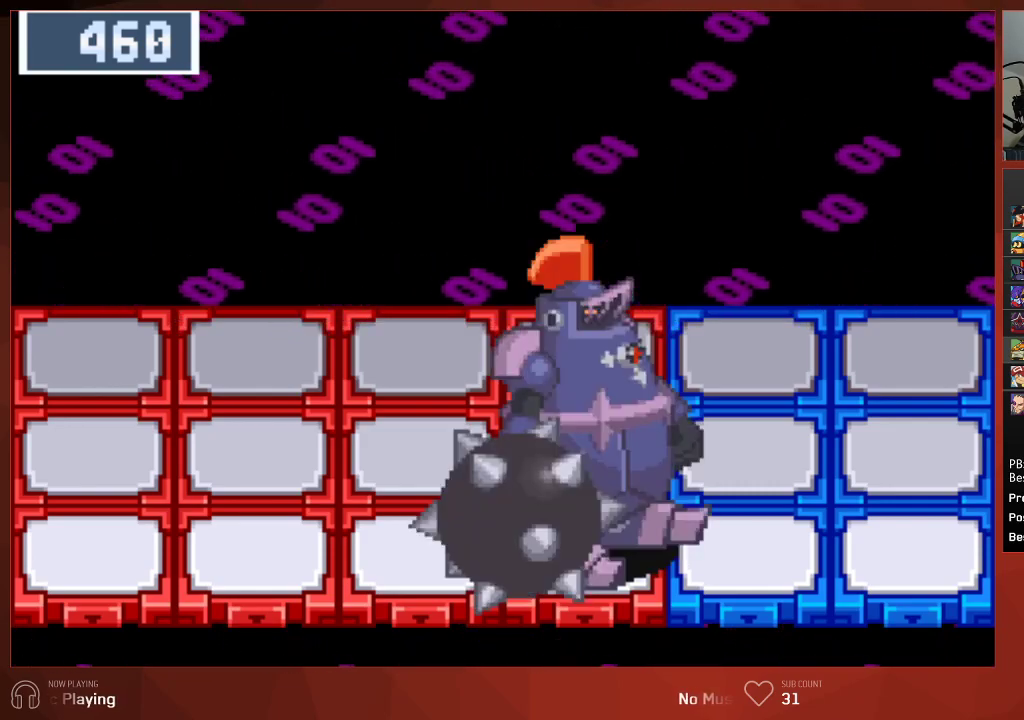
{"buttons": [], "left_stick": "center", "right_stick": "center", "events": []}
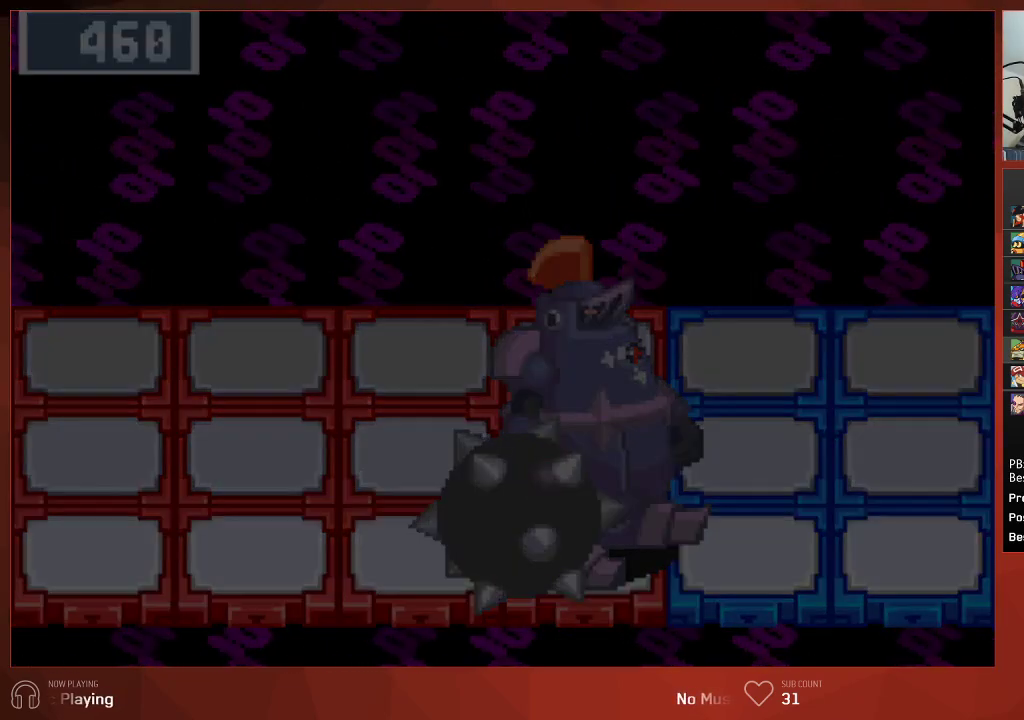
{"buttons": [], "left_stick": "center", "right_stick": "center", "events": []}
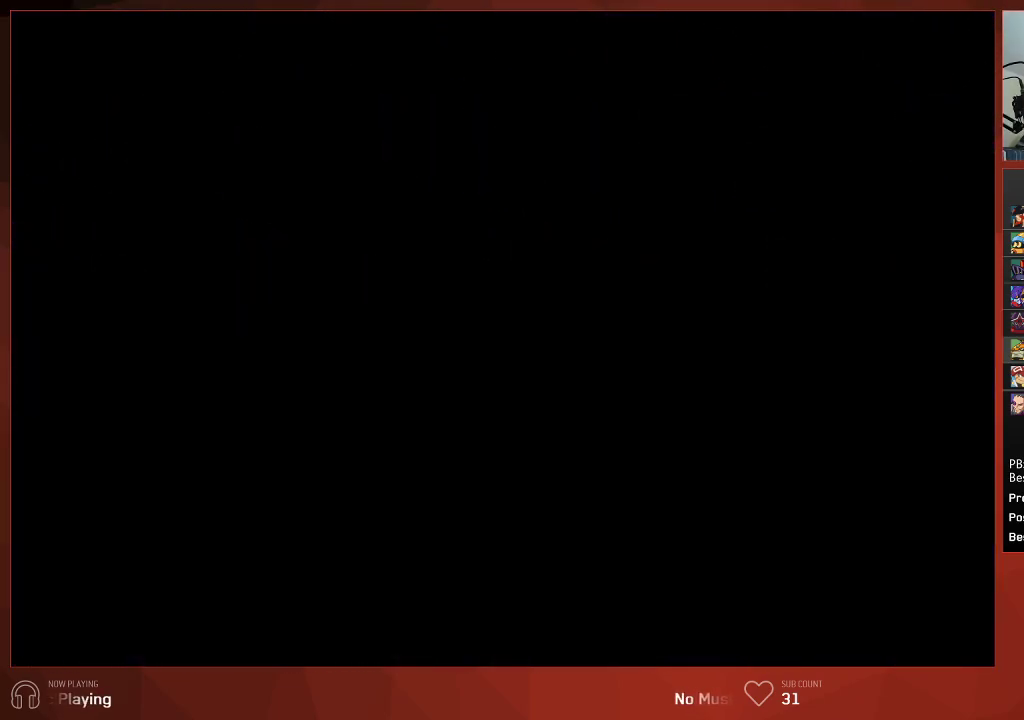
{"buttons": ["CROSS", "CIRCLE"], "left_stick": "center", "right_stick": "center", "events": [[400, "CIRCLE", "down"], [417, "CROSS", "down"]]}
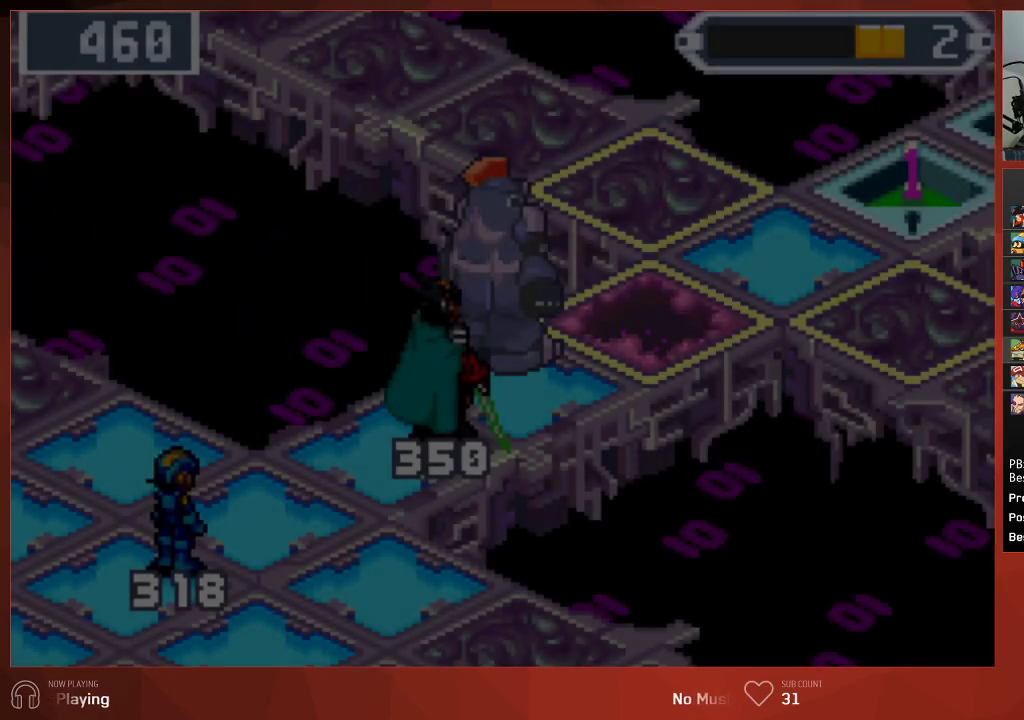
{"buttons": ["CIRCLE"], "left_stick": "center", "right_stick": "center", "events": [[33, "CROSS", "up"], [117, "CROSS", "down"], [200, "CROSS", "up"], [233, "CROSS", "down"], [267, "CROSS", "up"], [317, "CROSS", "down"], [333, "CIRCLE", "up"], [350, "CROSS", "up"], [367, "CIRCLE", "down"], [417, "CROSS", "down"], [450, "CROSS", "up"]]}
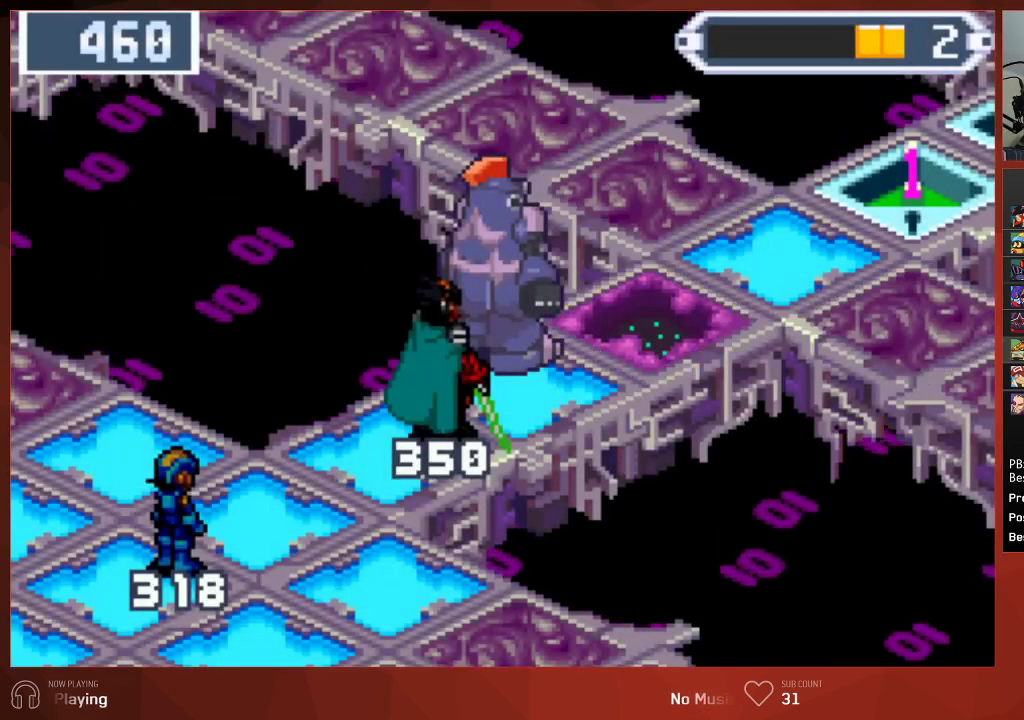
{"buttons": ["CIRCLE"], "left_stick": "center", "right_stick": "center", "events": [[17, "CROSS", "down"], [50, "CROSS", "up"], [100, "CROSS", "down"], [150, "CROSS", "up"], [183, "CROSS", "down"], [217, "CROSS", "up"], [267, "CROSS", "down"], [300, "CROSS", "up"], [367, "CROSS", "down"], [400, "CROSS", "up"], [467, "CROSS", "down"], [483, "CROSS", "up"]]}
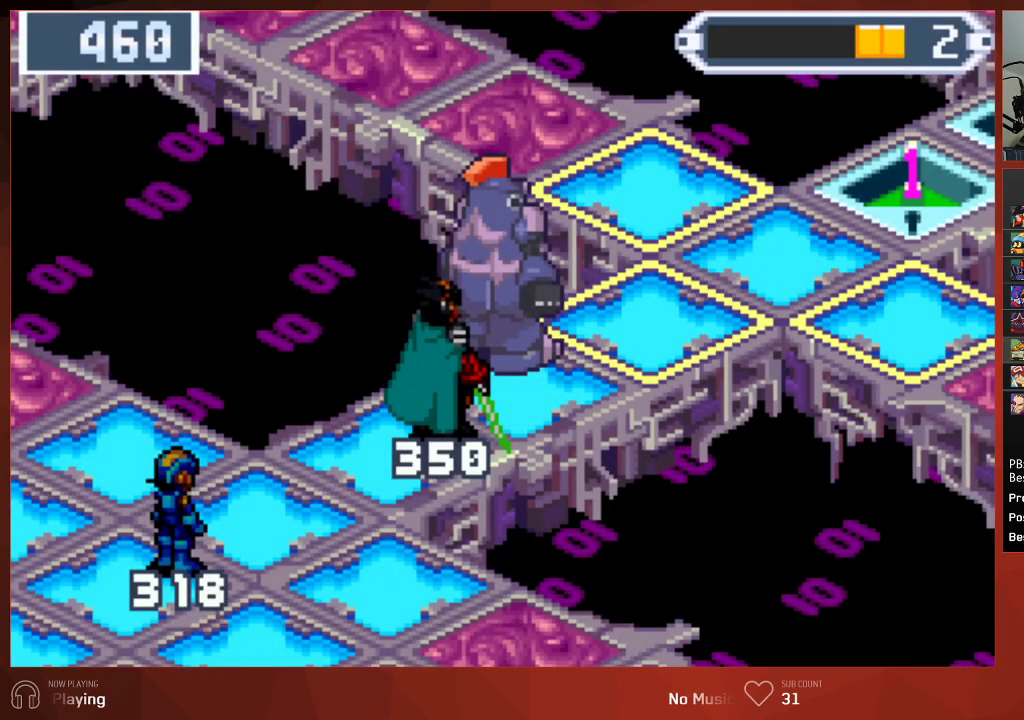
{"buttons": ["CROSS", "CIRCLE"], "left_stick": "center", "right_stick": "center", "events": [[50, "CROSS", "down"], [83, "CROSS", "up"], [133, "CROSS", "down"], [183, "CROSS", "up"], [233, "CROSS", "down"], [267, "CROSS", "up"], [317, "CROSS", "down"], [350, "CROSS", "up"], [400, "CROSS", "down"], [450, "CROSS", "up"], [500, "CROSS", "down"]]}
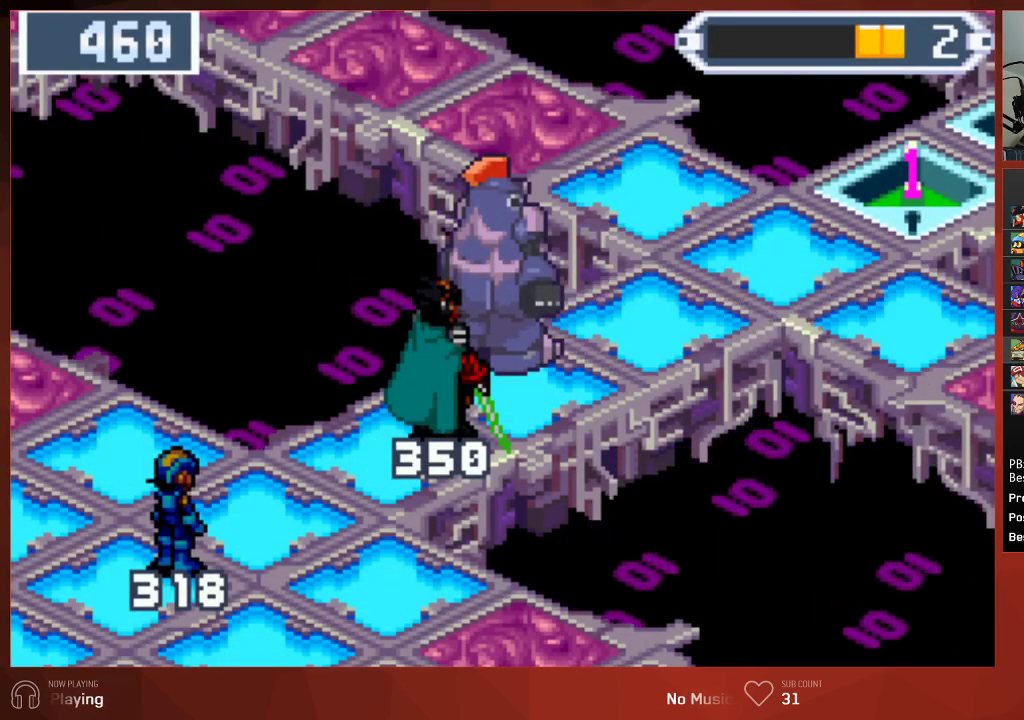
{"buttons": ["CROSS", "CIRCLE"], "left_stick": "center", "right_stick": "center", "events": [[17, "CROSS", "up"], [67, "CROSS", "down"], [117, "CROSS", "up"], [167, "CROSS", "down"], [200, "CROSS", "up"], [250, "CROSS", "down"], [283, "CROSS", "up"], [333, "CROSS", "down"], [367, "CROSS", "up"], [433, "CROSS", "down"], [450, "CROSS", "up"], [500, "CROSS", "down"]]}